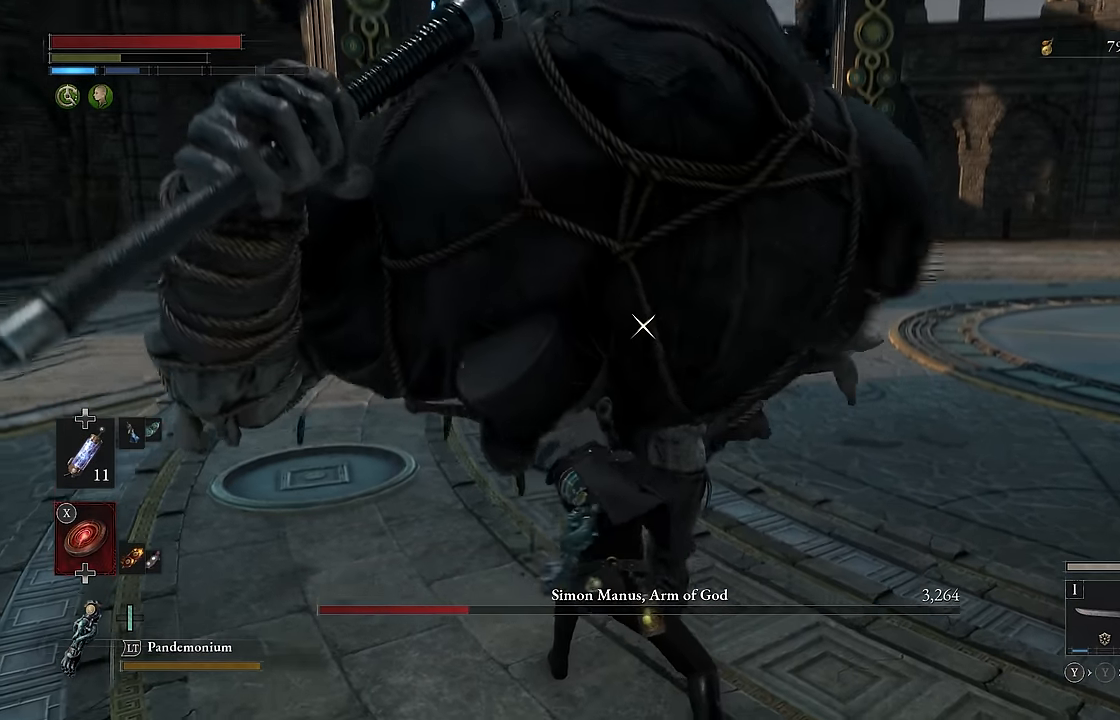
Gameplay with a controller (Xbox layout); each line is a JSON object with the inputs held at the frame after it. "events" lists button and stick changes between this image and that frame as [ms after this image, input, new state], when the widget could be followed in between.
{"buttons": [], "left_stick": "up-left", "right_stick": "center", "events": [[150, "left_stick", "left"], [200, "left_stick", "up-left"]]}
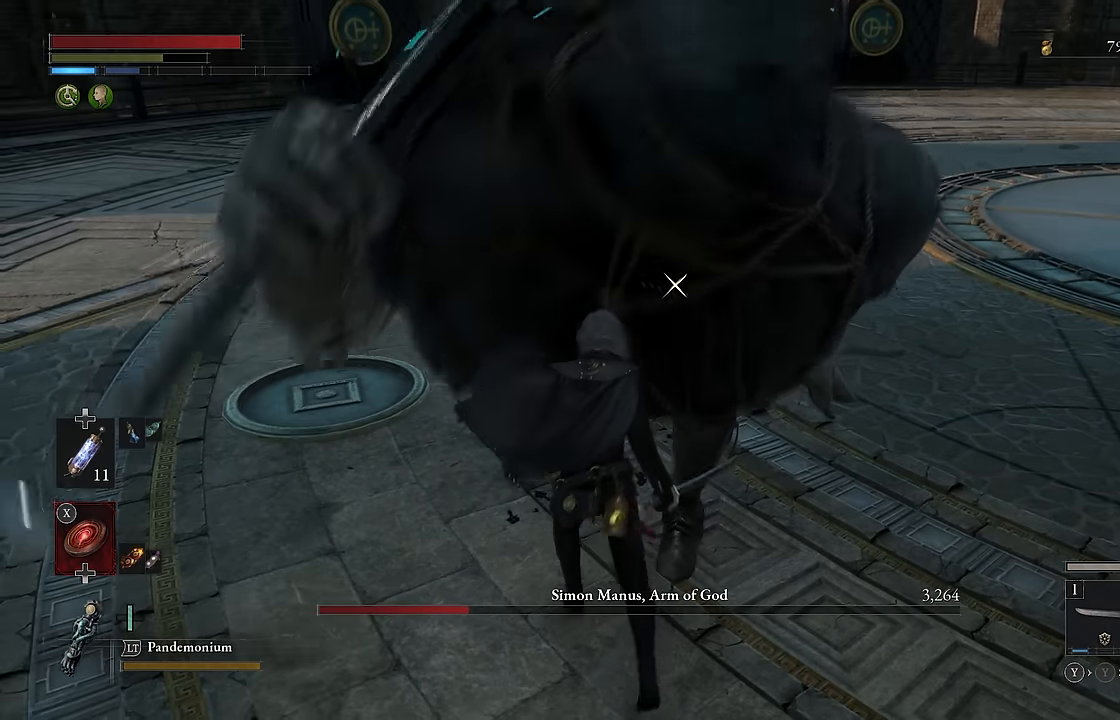
{"buttons": ["B"], "left_stick": "up-right", "right_stick": "center", "events": [[267, "left_stick", "up-right"], [334, "B", "down"]]}
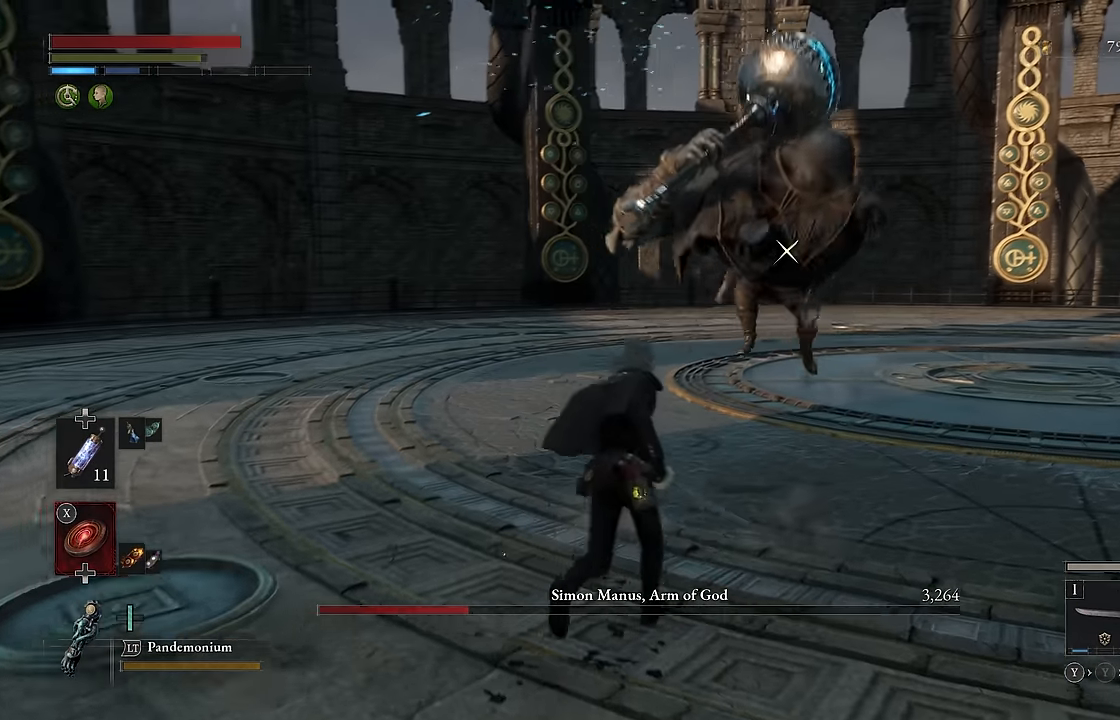
{"buttons": ["B"], "left_stick": "up", "right_stick": "center", "events": [[17, "left_stick", "up"]]}
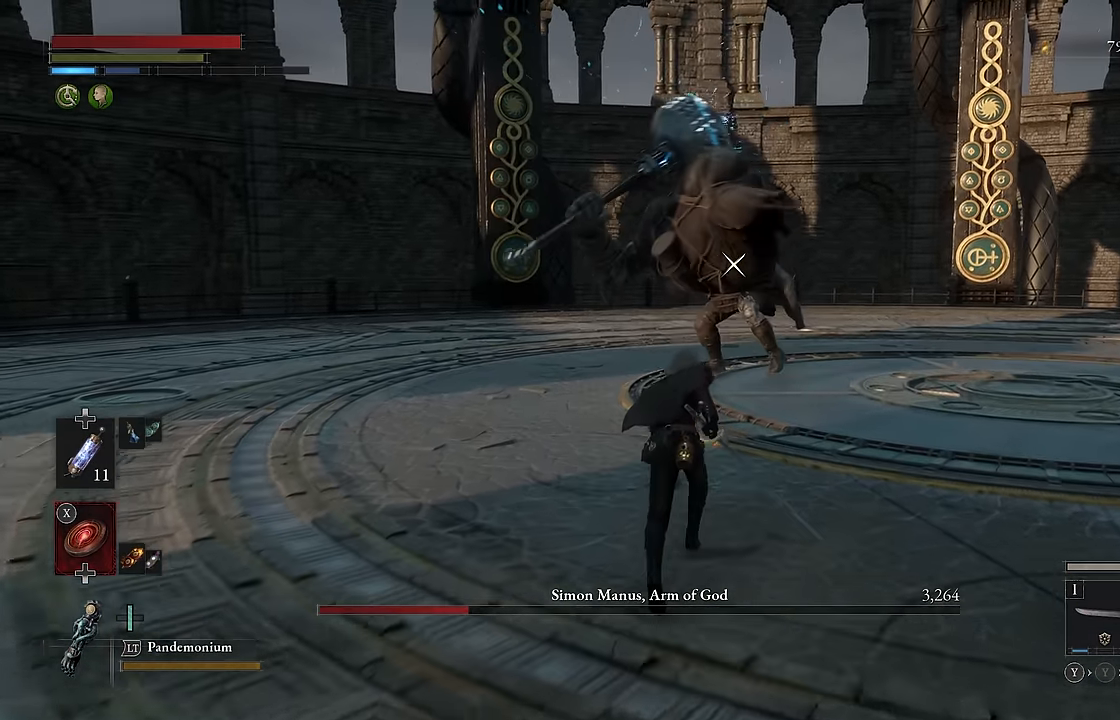
{"buttons": [], "left_stick": "up", "right_stick": "center", "events": [[350, "B", "up"]]}
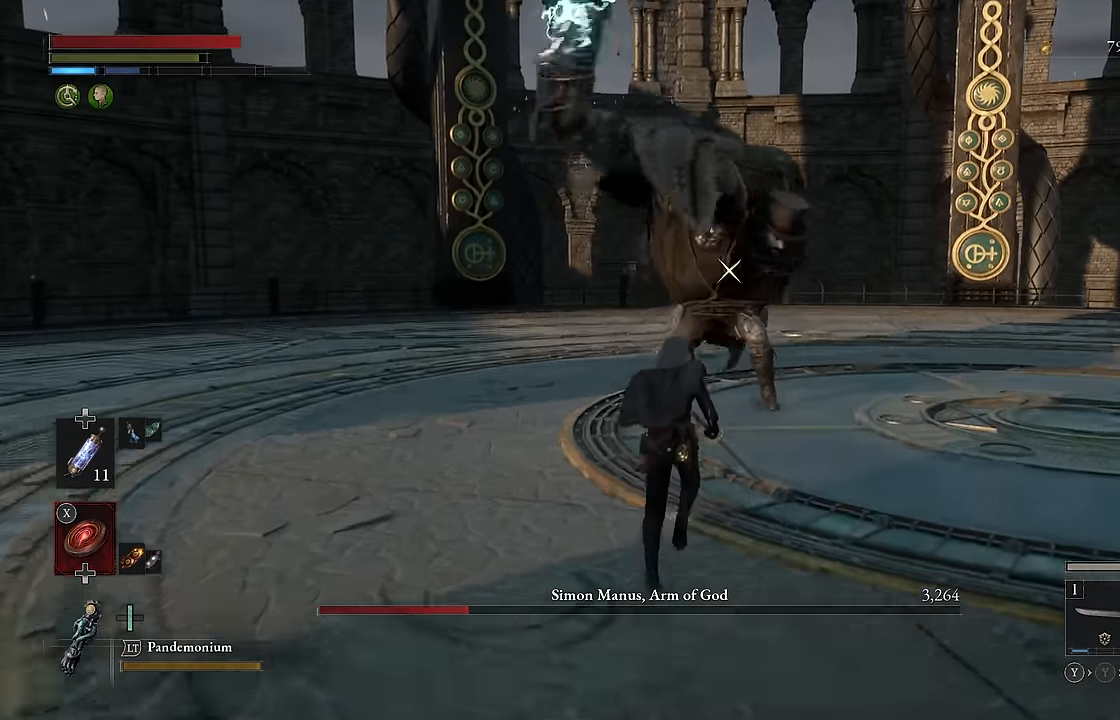
{"buttons": [], "left_stick": "up", "right_stick": "center", "events": []}
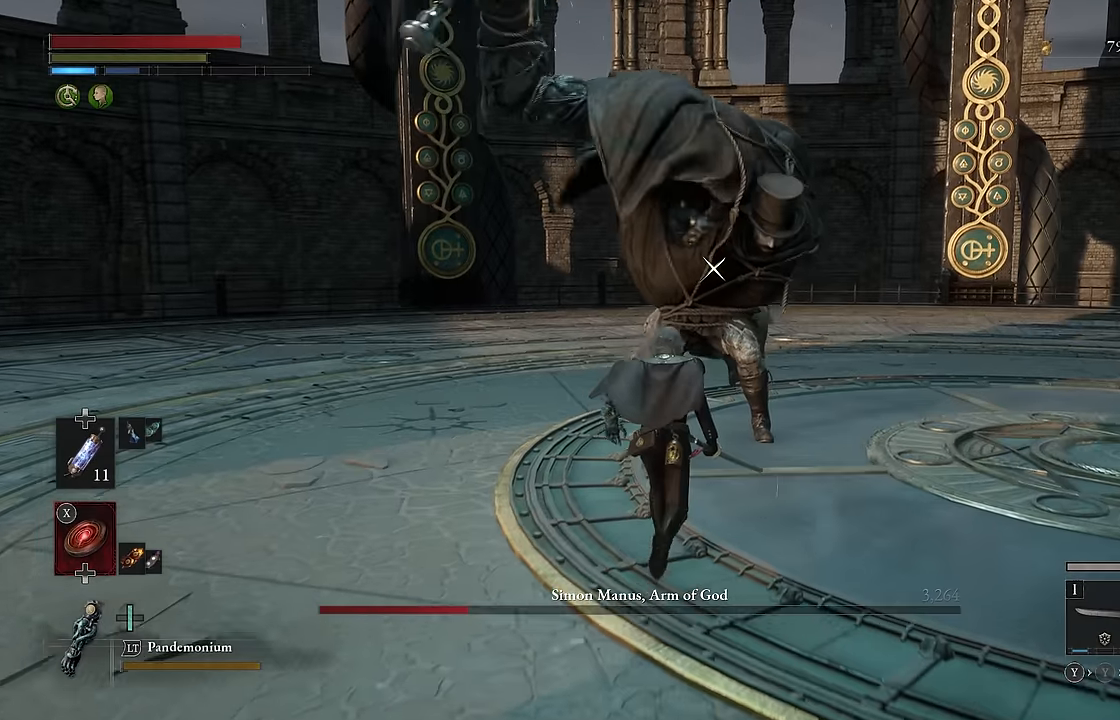
{"buttons": [], "left_stick": "up", "right_stick": "center", "events": []}
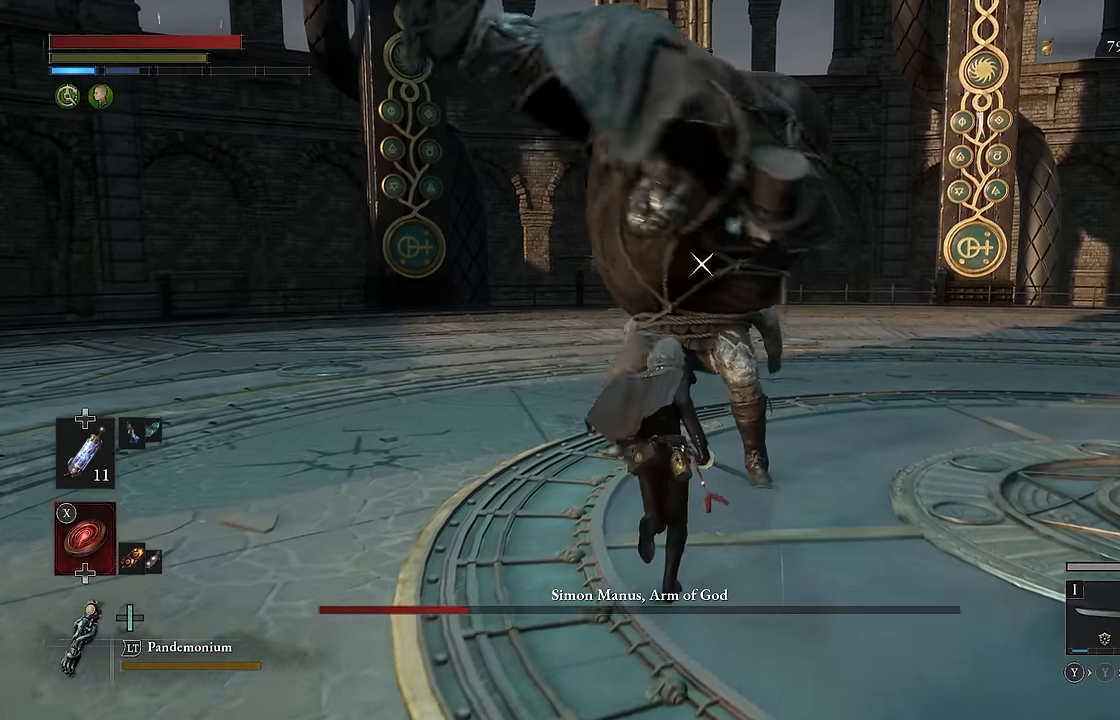
{"buttons": ["R2"], "left_stick": "up", "right_stick": "center", "events": [[184, "left_stick", "center"], [284, "left_stick", "up"], [484, "R2", "down"]]}
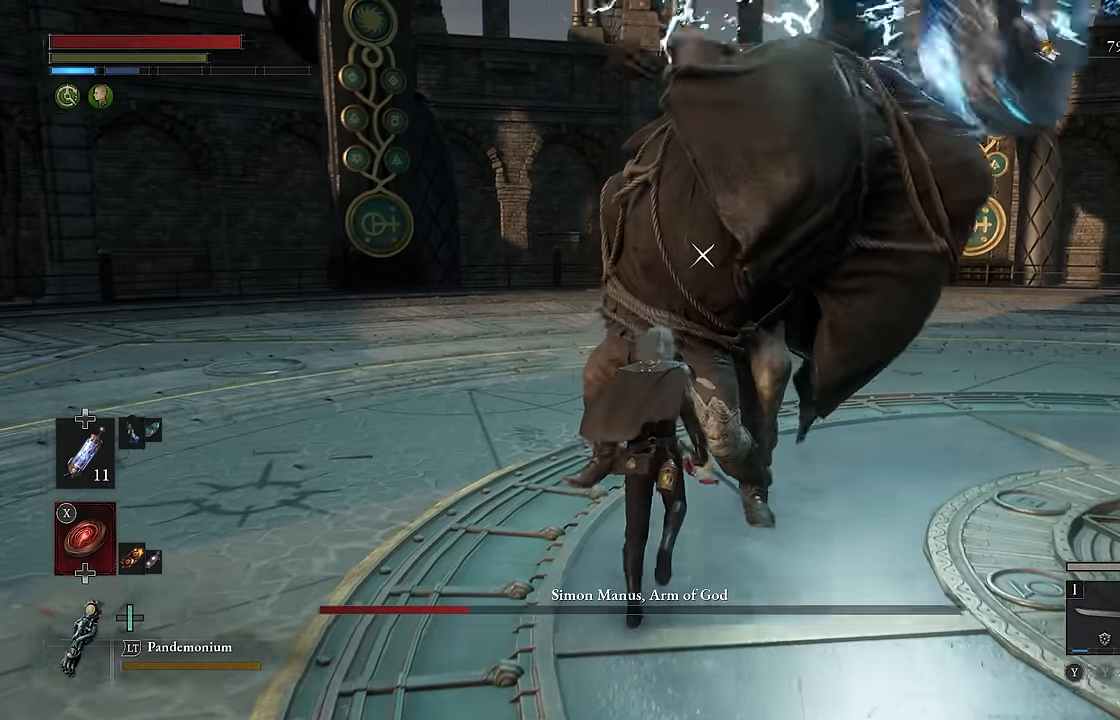
{"buttons": ["R2"], "left_stick": "center", "right_stick": "center", "events": [[484, "left_stick", "center"]]}
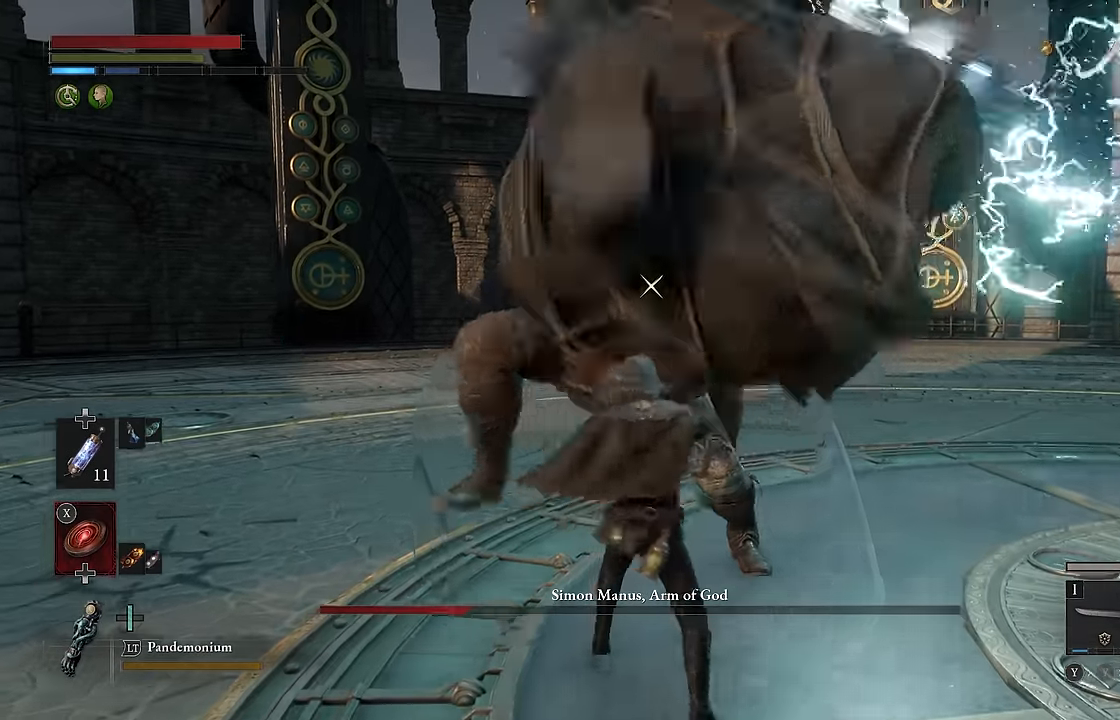
{"buttons": ["R2"], "left_stick": "center", "right_stick": "center", "events": []}
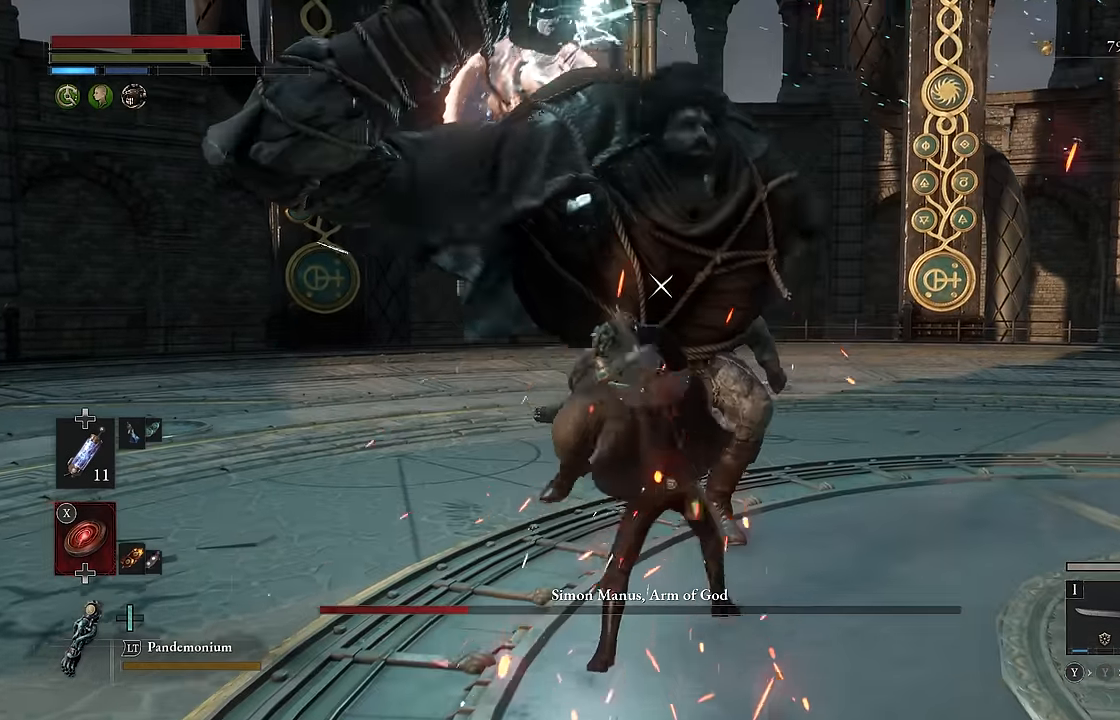
{"buttons": ["R2"], "left_stick": "center", "right_stick": "center", "events": [[50, "R2", "up"], [284, "R2", "down"]]}
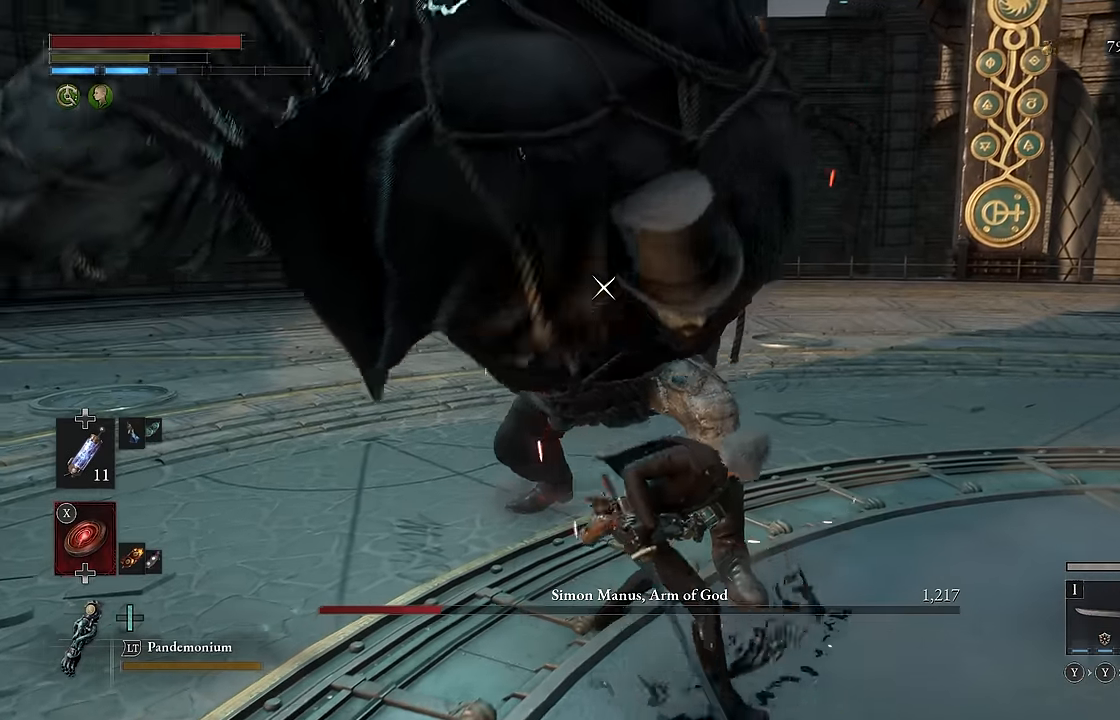
{"buttons": ["R2"], "left_stick": "center", "right_stick": "center", "events": []}
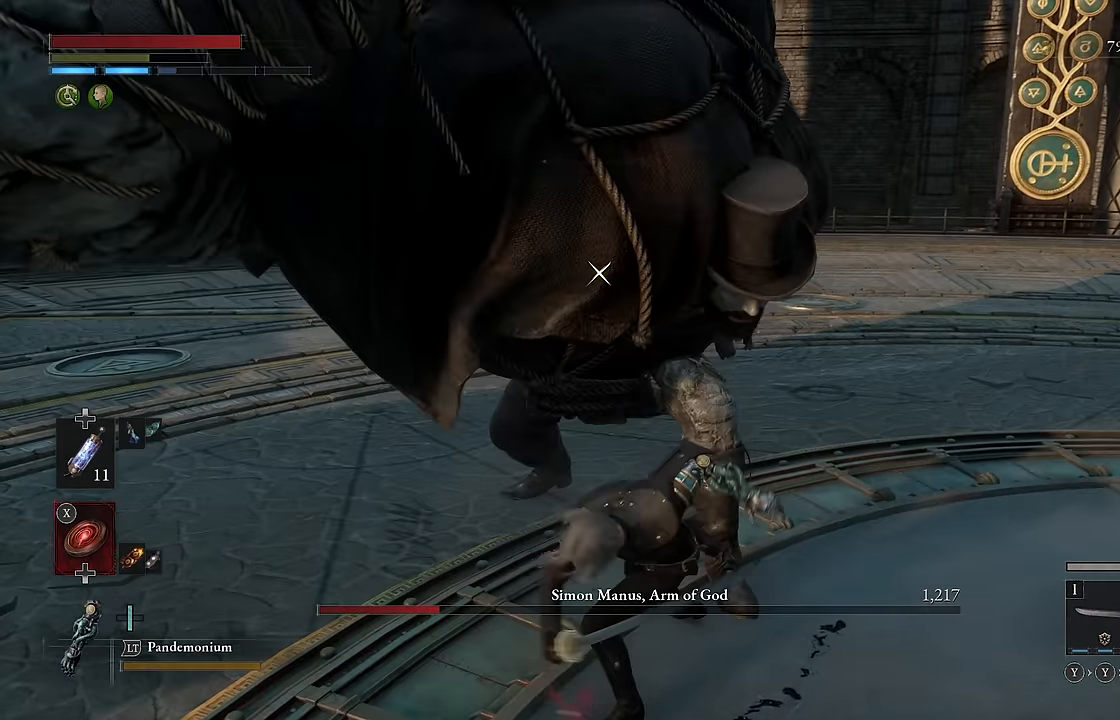
{"buttons": ["R2"], "left_stick": "center", "right_stick": "center", "events": []}
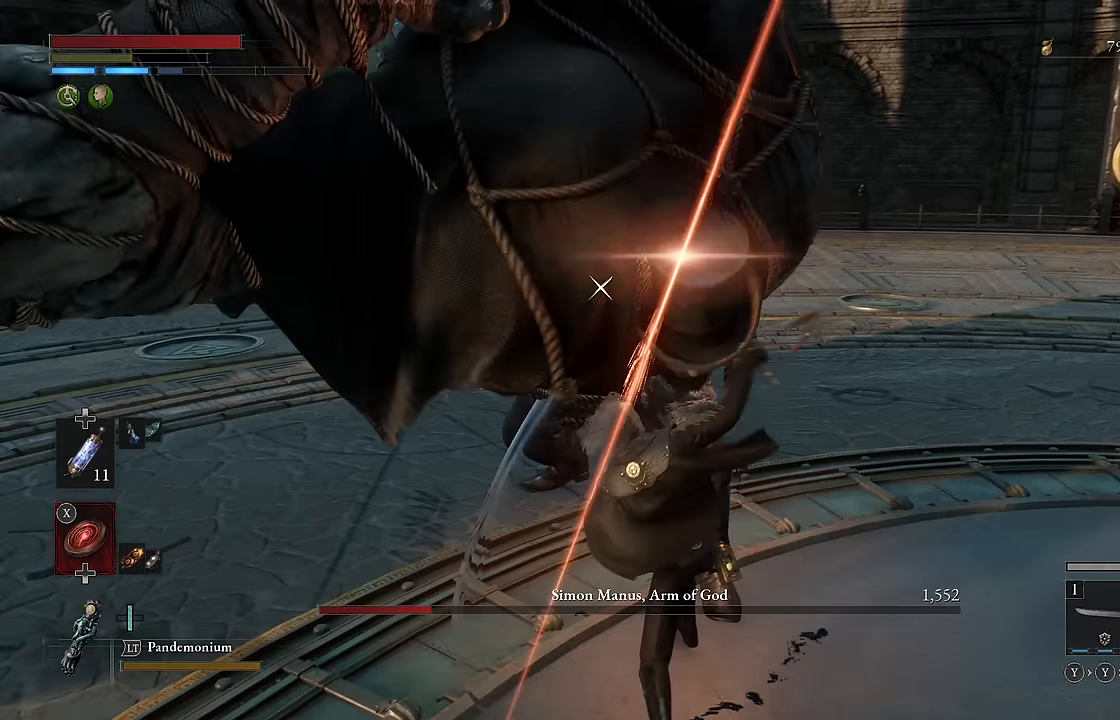
{"buttons": ["L1"], "left_stick": "center", "right_stick": "center", "events": [[367, "L1", "down"], [367, "R2", "up"]]}
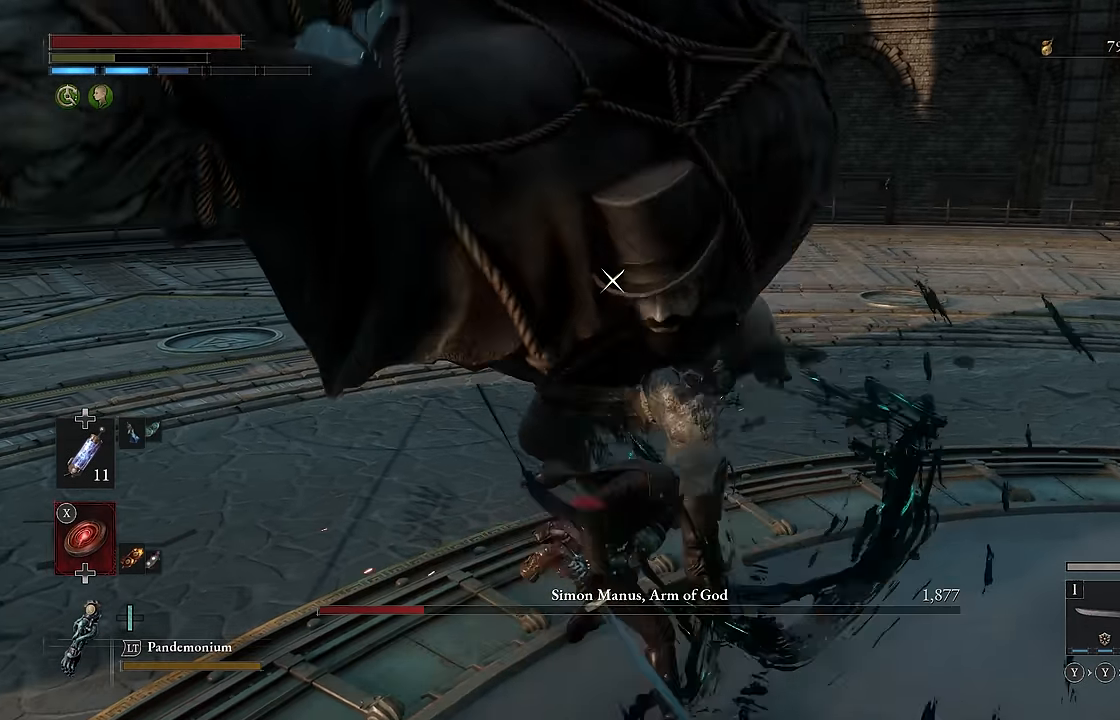
{"buttons": ["L1"], "left_stick": "center", "right_stick": "center", "events": [[50, "Y", "down"], [150, "Y", "up"]]}
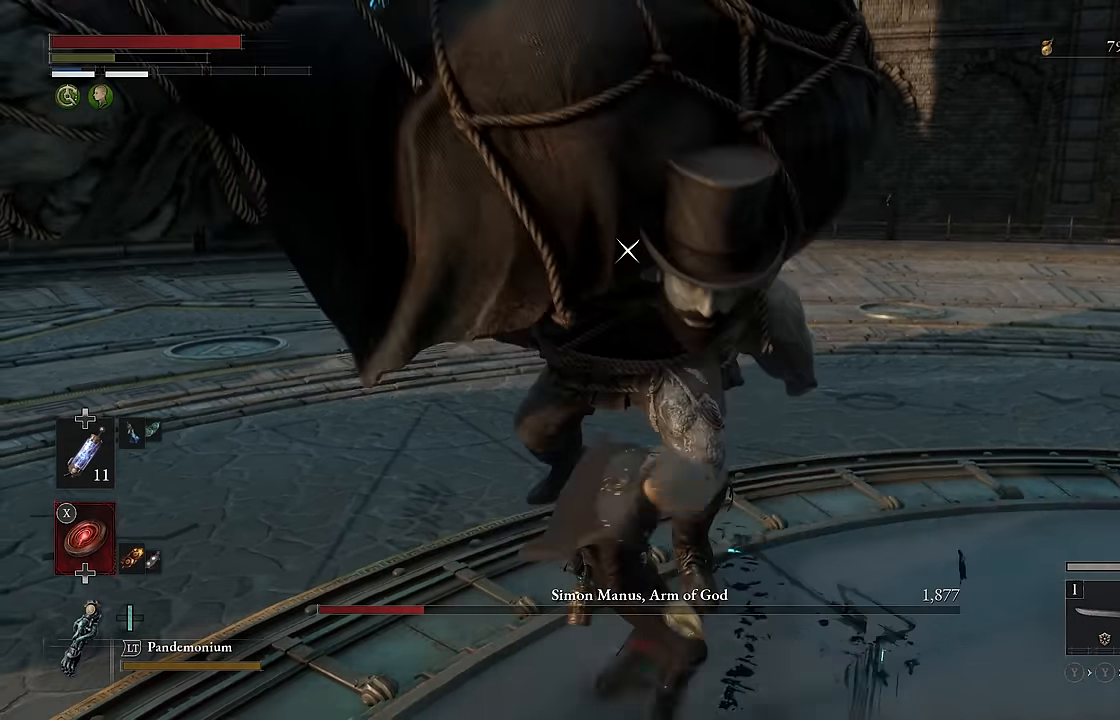
{"buttons": ["R1"], "left_stick": "center", "right_stick": "center", "events": [[134, "L1", "up"], [467, "R1", "down"]]}
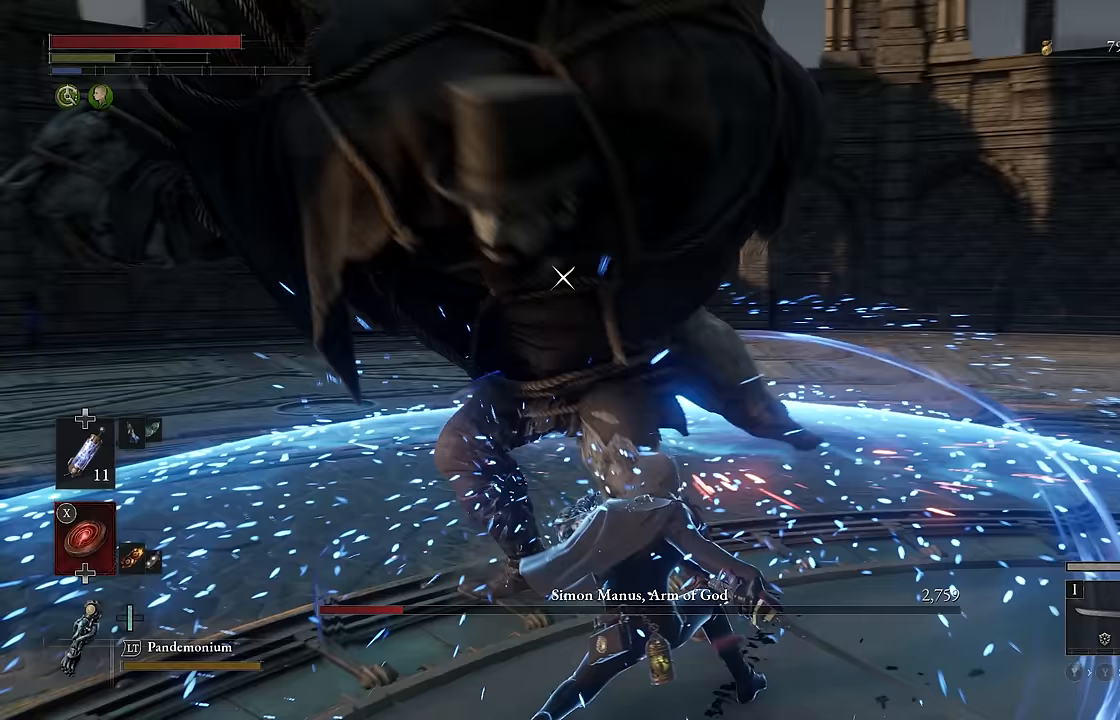
{"buttons": [], "left_stick": "center", "right_stick": "center", "events": [[67, "R1", "up"]]}
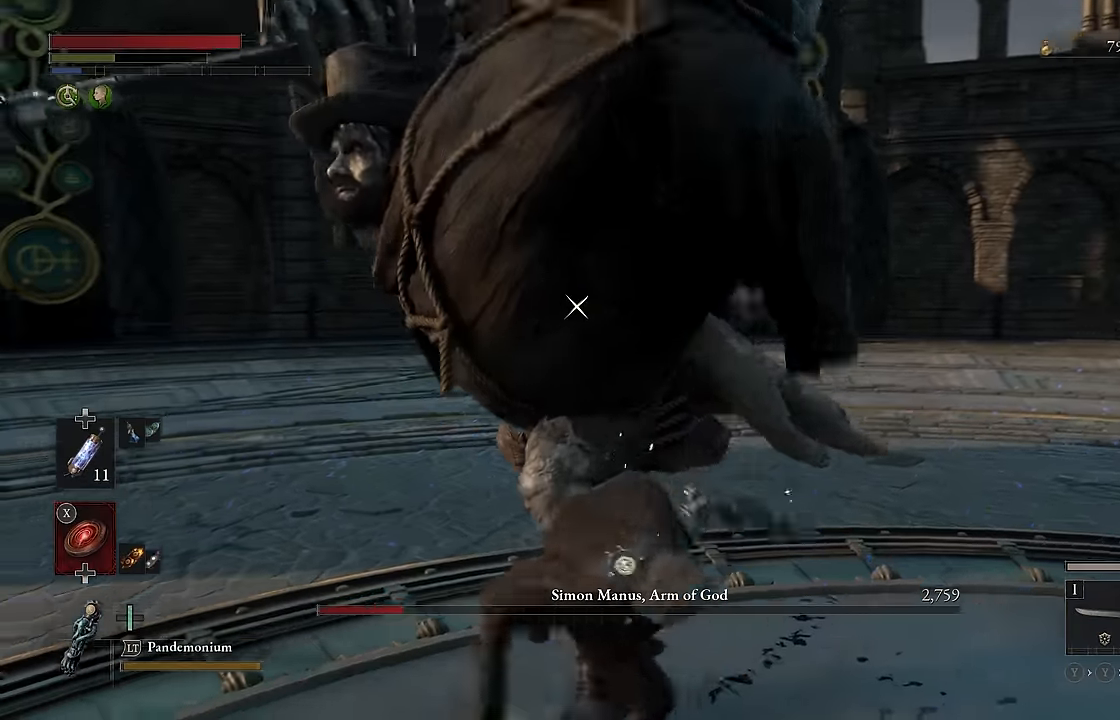
{"buttons": [], "left_stick": "down", "right_stick": "center", "events": [[117, "left_stick", "down"]]}
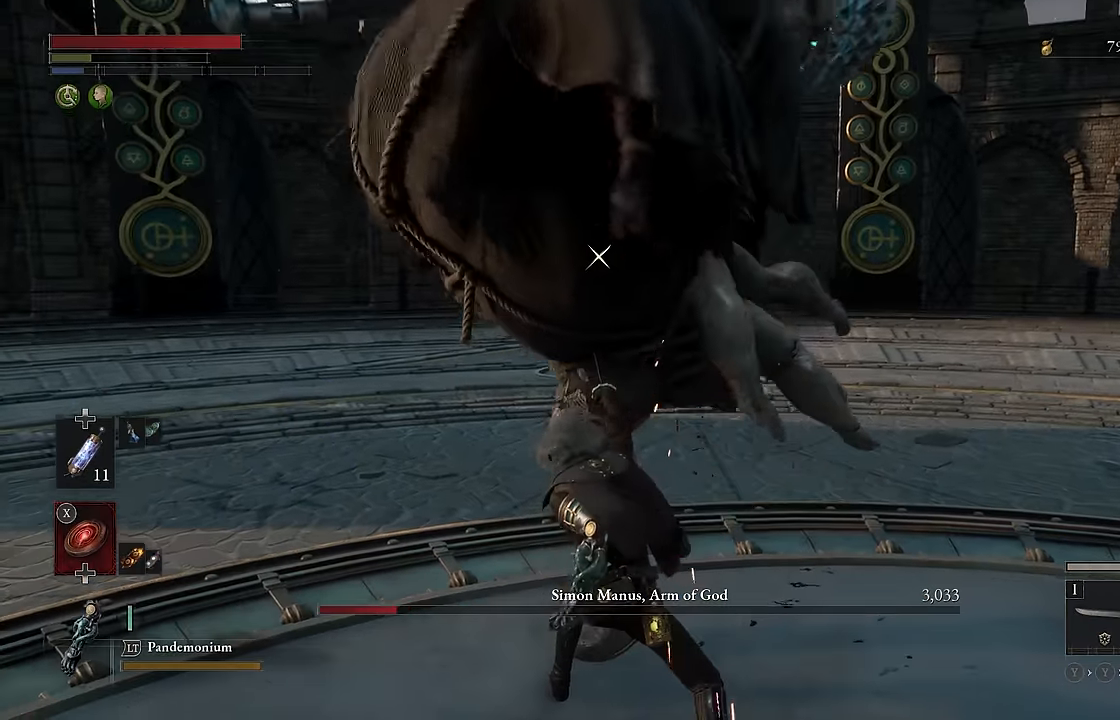
{"buttons": [], "left_stick": "down", "right_stick": "center", "events": []}
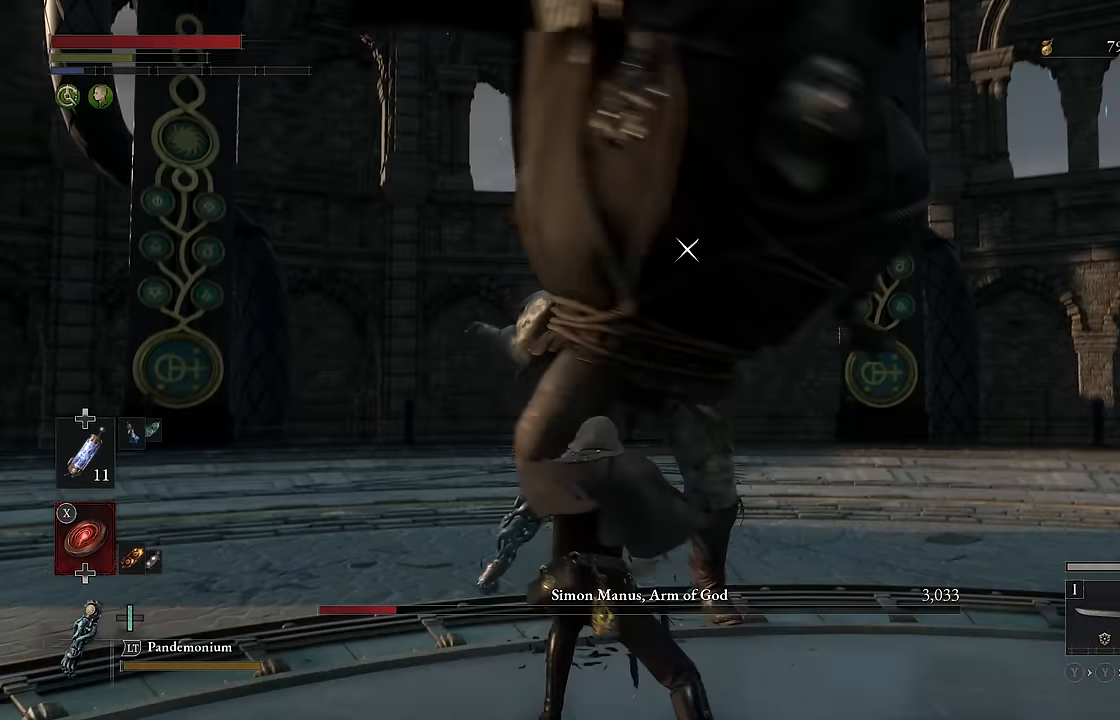
{"buttons": ["R2"], "left_stick": "up", "right_stick": "center", "events": [[133, "left_stick", "left"], [217, "left_stick", "up"], [483, "R2", "down"]]}
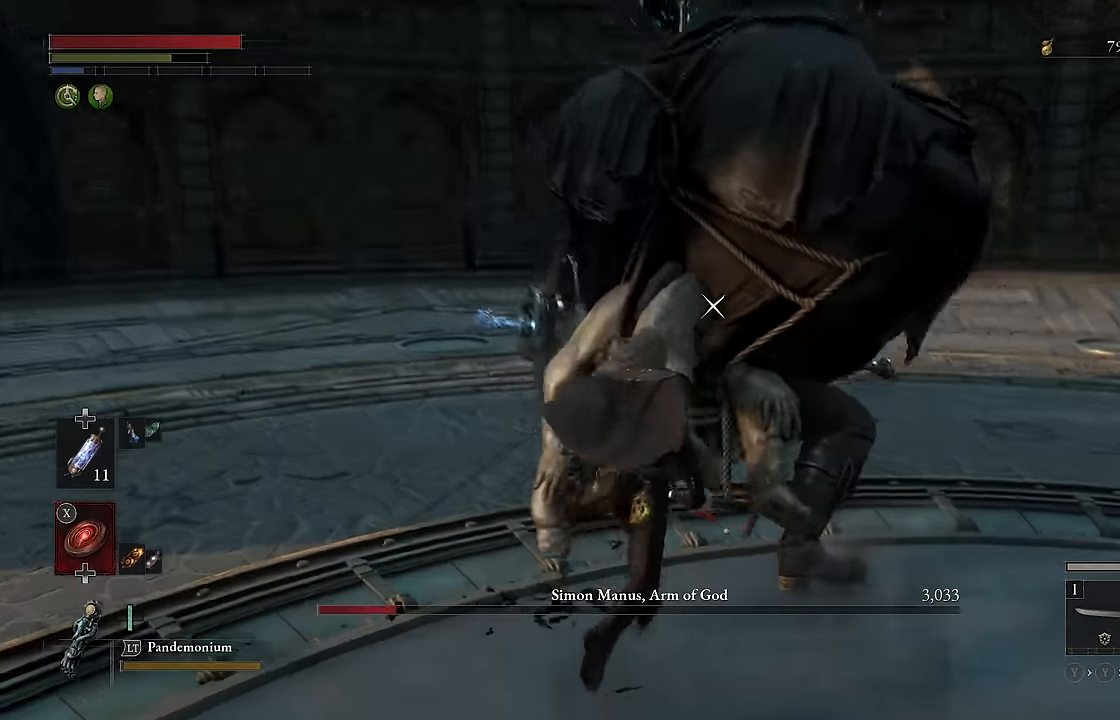
{"buttons": ["R2"], "left_stick": "up", "right_stick": "center", "events": []}
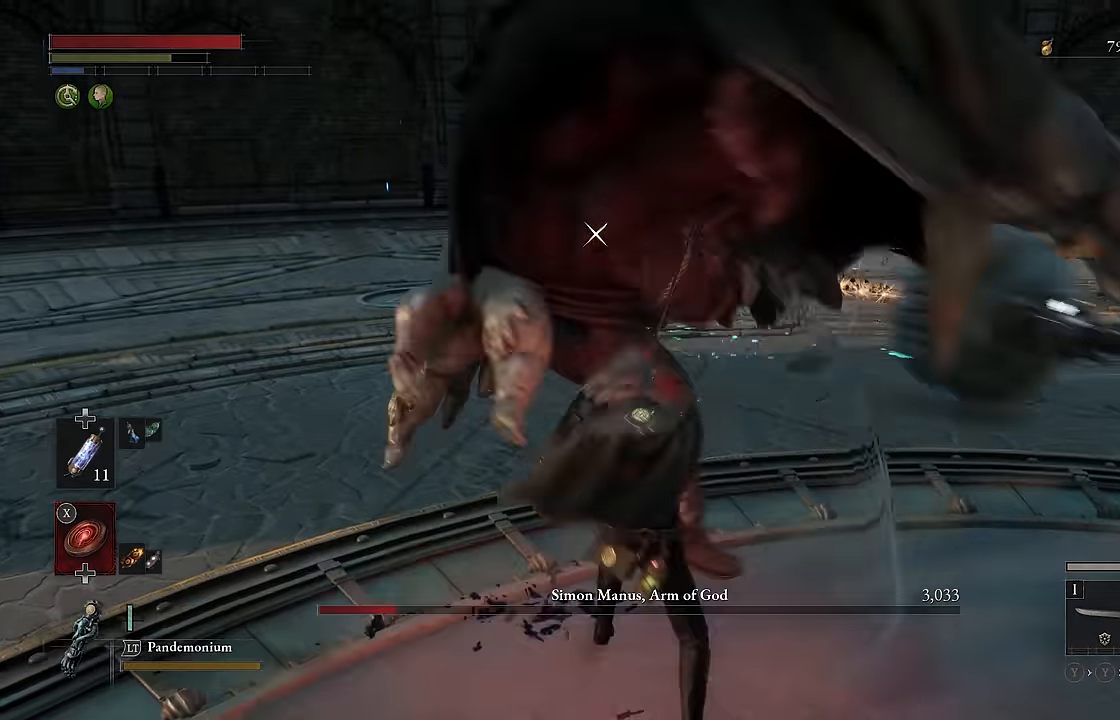
{"buttons": ["R2"], "left_stick": "center", "right_stick": "center", "events": [[33, "left_stick", "up-left"], [367, "left_stick", "center"]]}
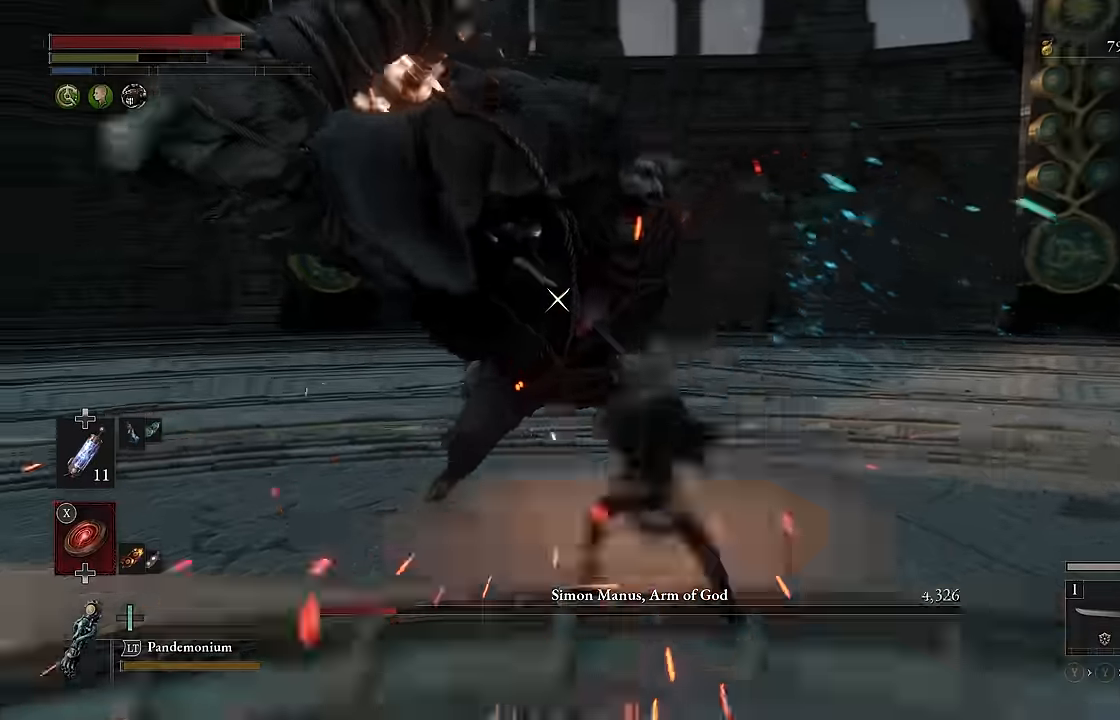
{"buttons": ["R2"], "left_stick": "center", "right_stick": "center", "events": [[100, "R2", "up"], [250, "R2", "down"]]}
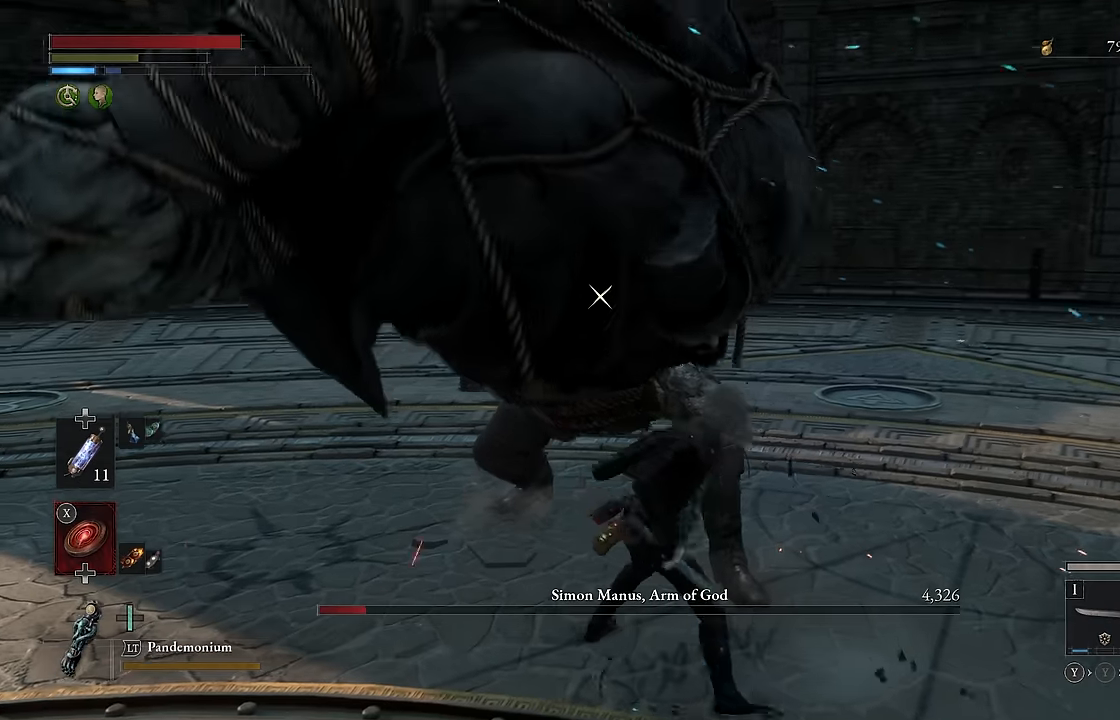
{"buttons": ["R2"], "left_stick": "center", "right_stick": "center", "events": []}
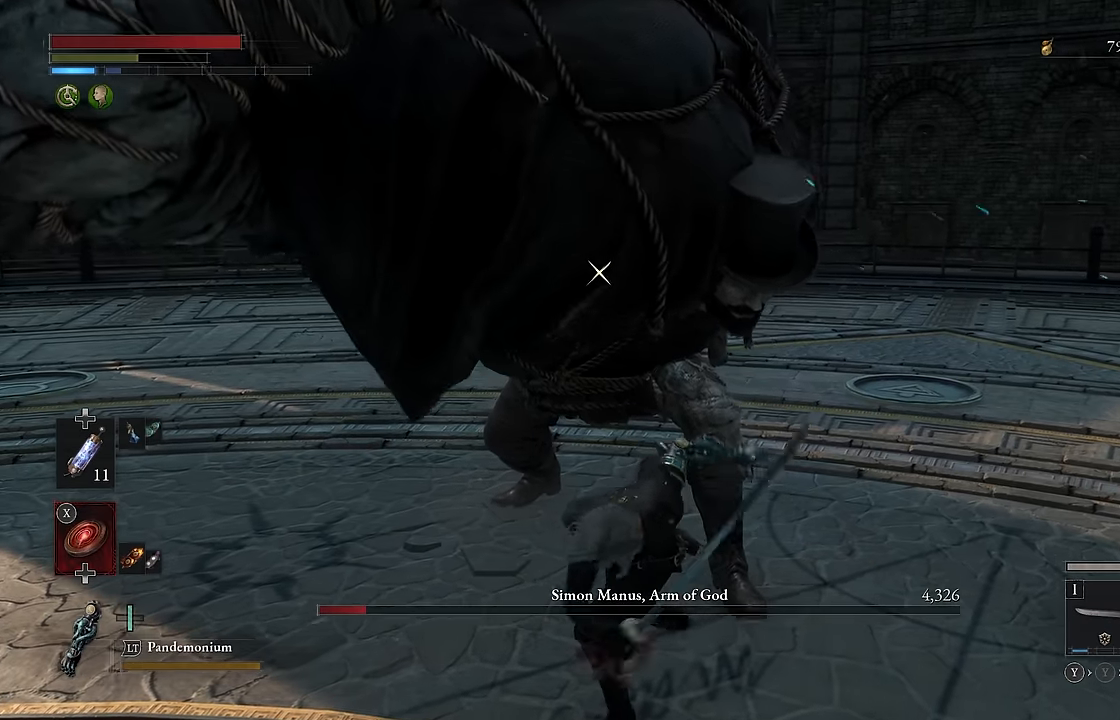
{"buttons": ["R2"], "left_stick": "center", "right_stick": "center", "events": []}
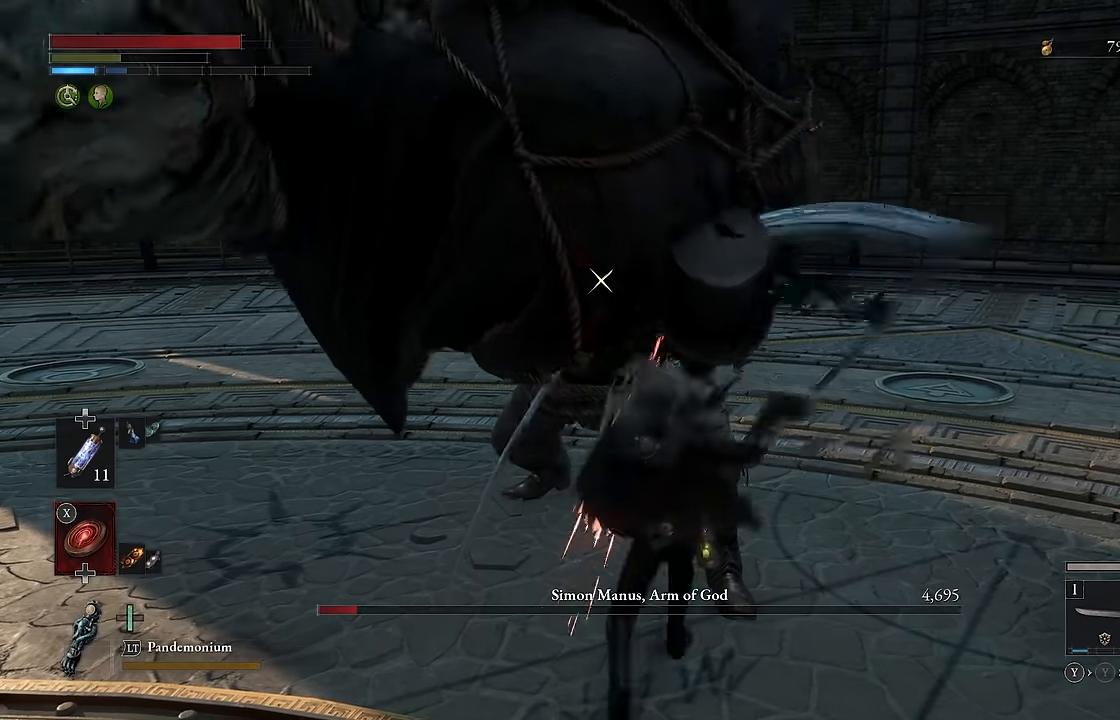
{"buttons": ["R1"], "left_stick": "center", "right_stick": "center", "events": [[233, "R2", "up"], [433, "R1", "down"]]}
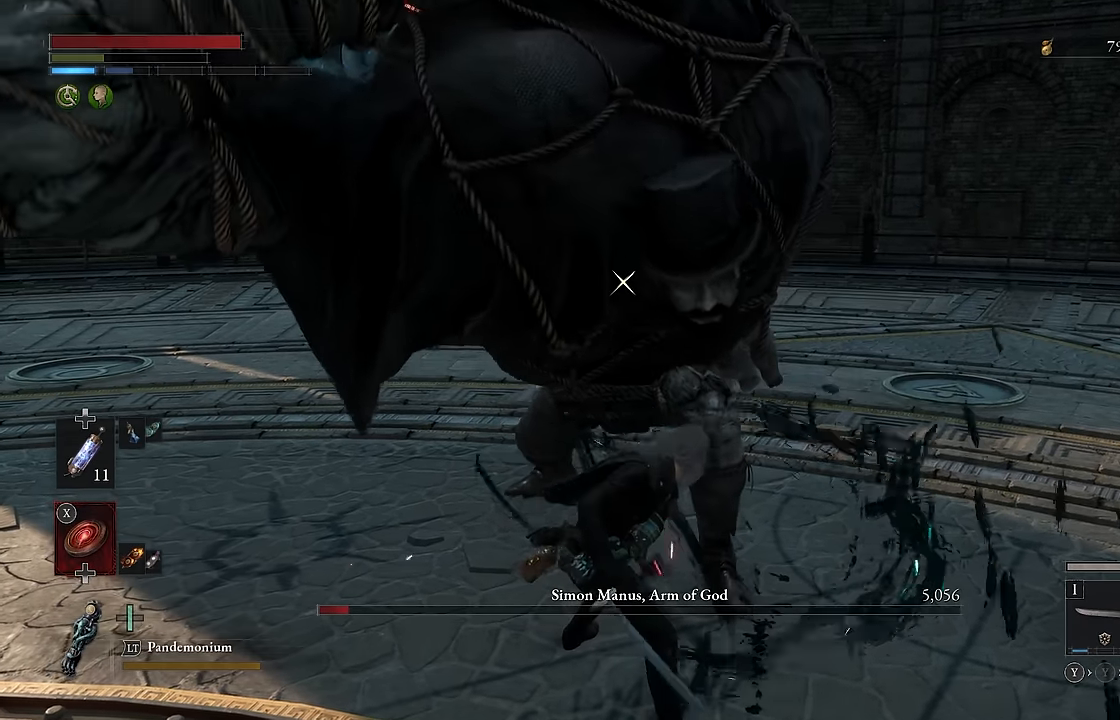
{"buttons": [], "left_stick": "center", "right_stick": "center", "events": [[33, "R1", "up"]]}
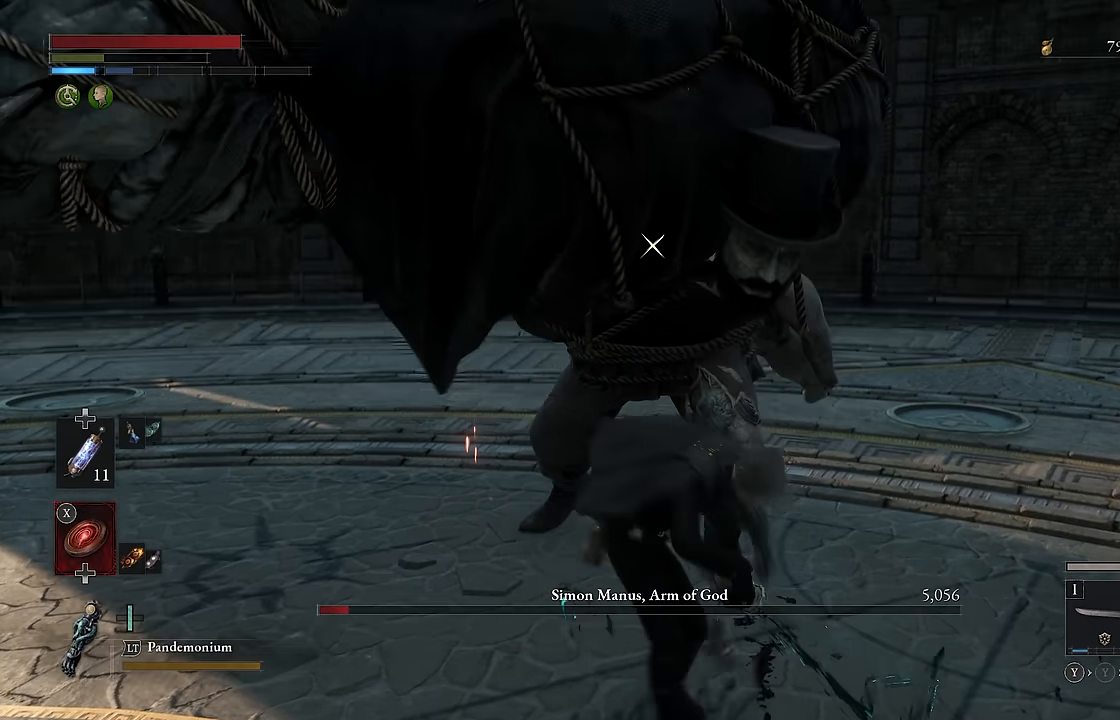
{"buttons": [], "left_stick": "down", "right_stick": "center", "events": [[366, "left_stick", "down"]]}
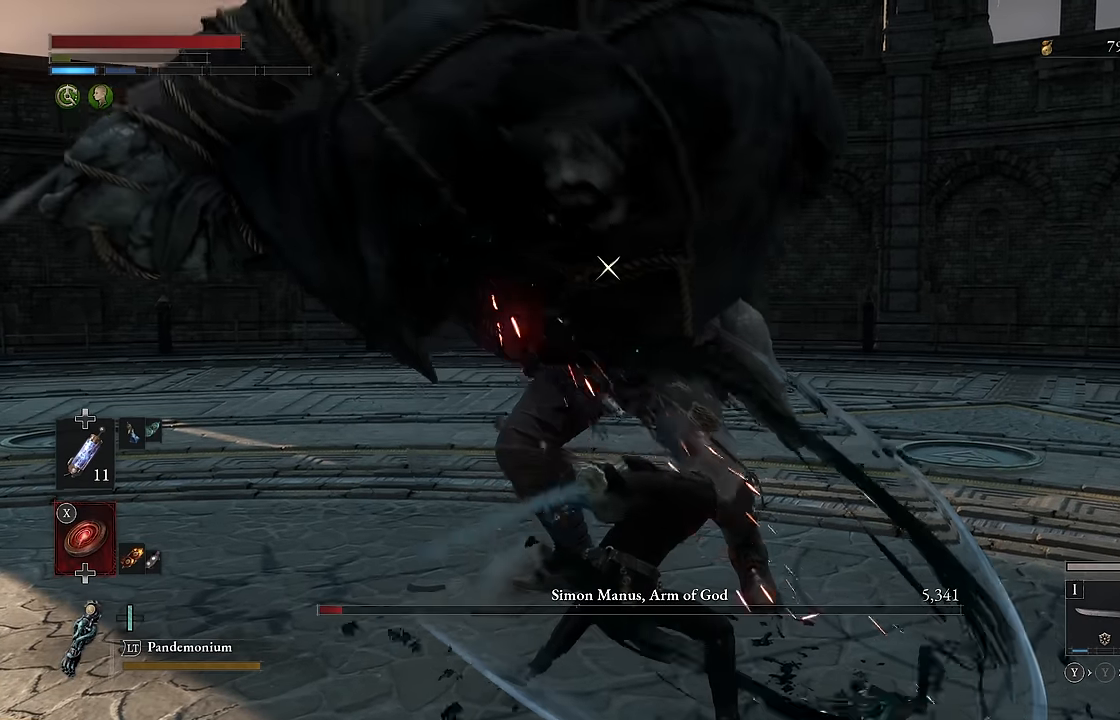
{"buttons": [], "left_stick": "center", "right_stick": "center", "events": [[233, "left_stick", "center"]]}
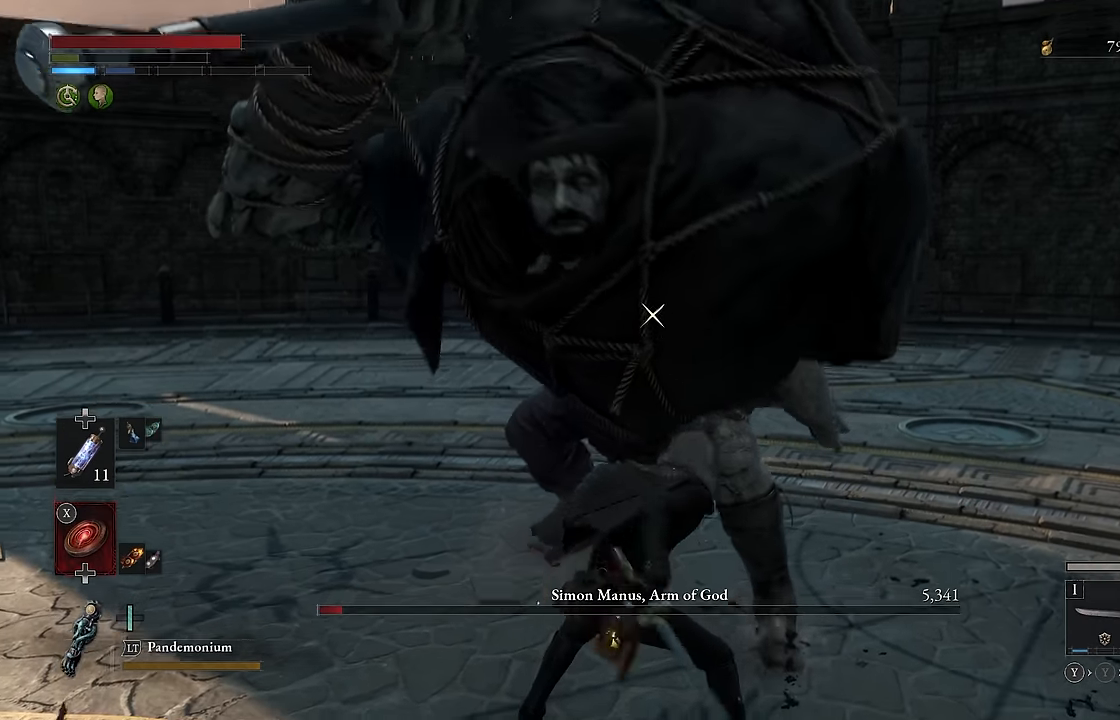
{"buttons": [], "left_stick": "down", "right_stick": "center", "events": [[450, "left_stick", "down"]]}
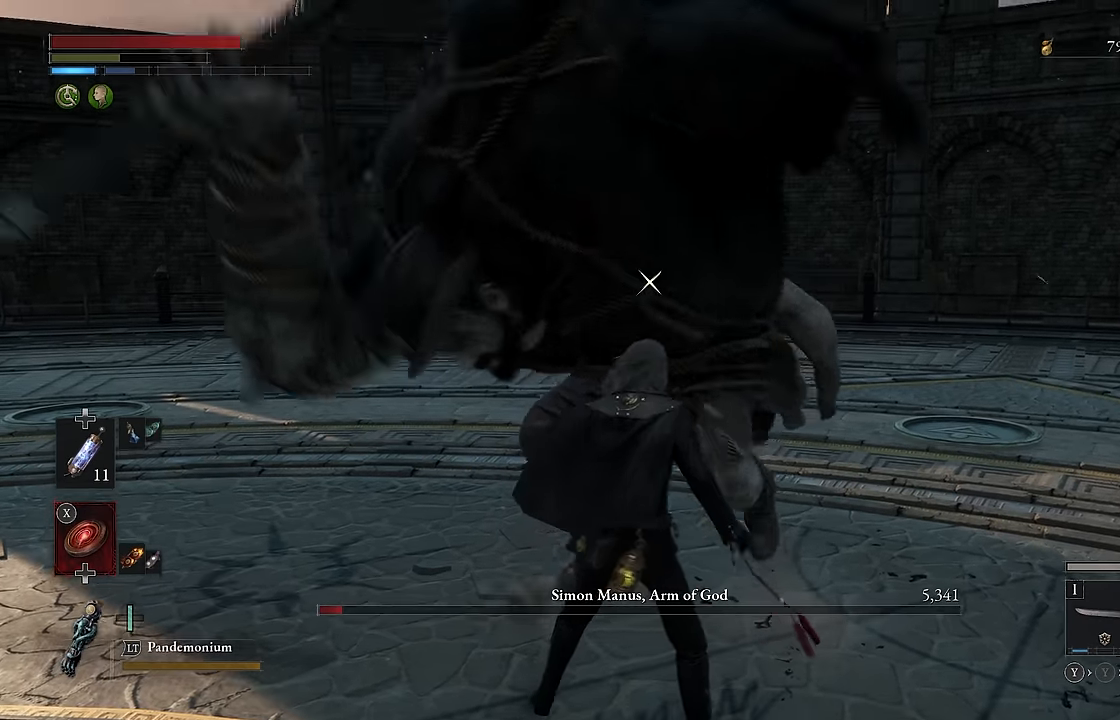
{"buttons": [], "left_stick": "center", "right_stick": "center", "events": [[183, "left_stick", "left"], [283, "left_stick", "up"], [483, "left_stick", "center"]]}
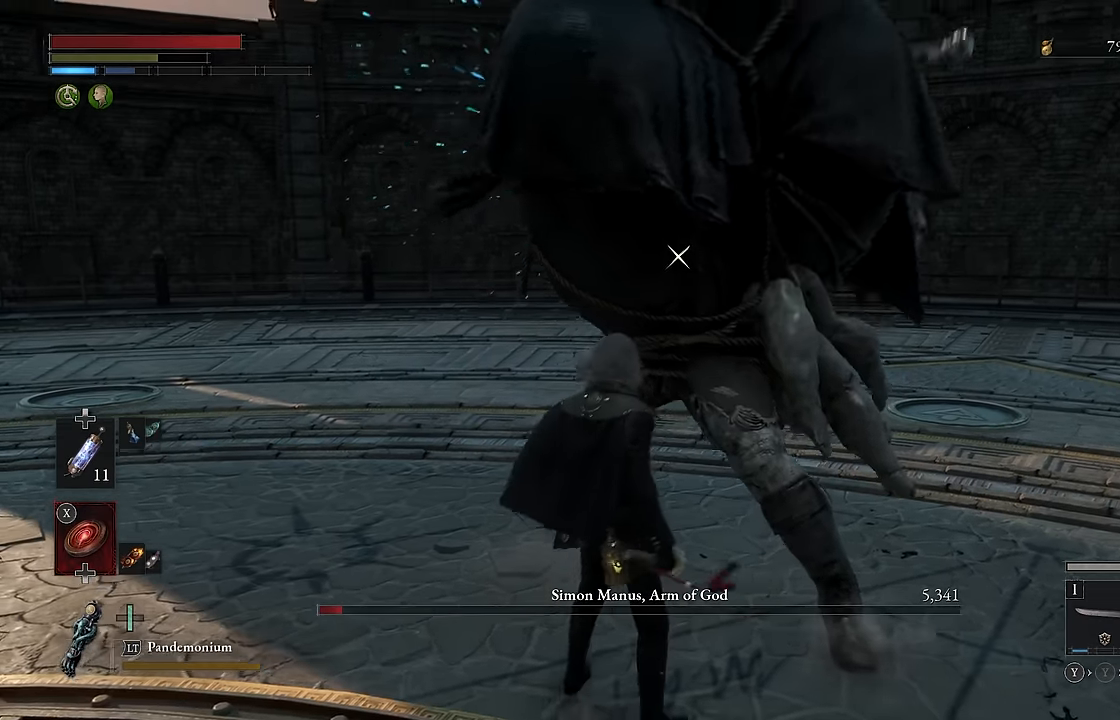
{"buttons": ["R2"], "left_stick": "up-left", "right_stick": "center", "events": [[33, "R2", "down"], [366, "left_stick", "up-left"]]}